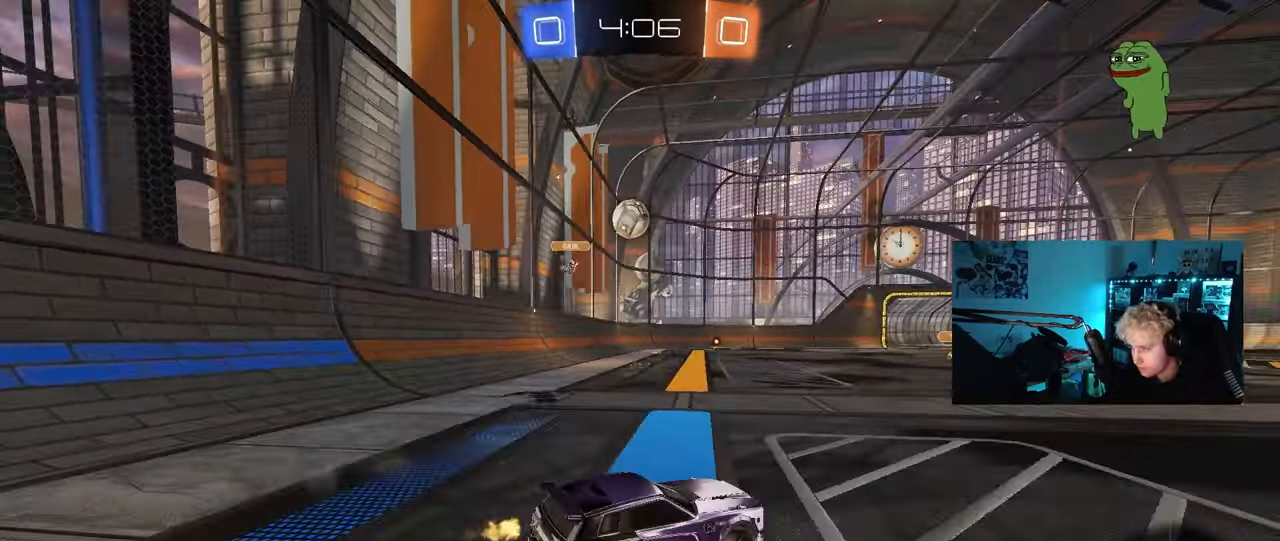
Gameplay with keyboard and mouse; each line is a JSON object with the keys and mouse buttons held at the frame after it. "events" lists presses ("down") and releases ("up") of "1", "2", "3", "4", "5", "a", "alt", "c", "caps_lock", "ctrl", "d", "e", "f", "g", "q", "r", "s", "shift", "space", "t", "tab", "v", "w", "x", "z", "mouse_left", "mouse_wheel" and "mouse_right" between this image and that frame as [ms after this image, input, new state], when the widget could be followed in between. "mouse_left", "mouse_wheel", "mouse_right" = the "left", "wheel", "right" buttons of the "mouse" list. No other keys are recorded. "wheel" means that the mouse wheel is clicked or scrolled. "mouse_move" is the direction in which the mouse moves at that frame (one of eight, or "still"), when it could be read.
{"keys": ["d", "w"], "mouse": [], "mouse_move": "still", "events": [[50, "a", "up"], [50, "d", "down"], [100, "w", "up"], [333, "w", "down"]]}
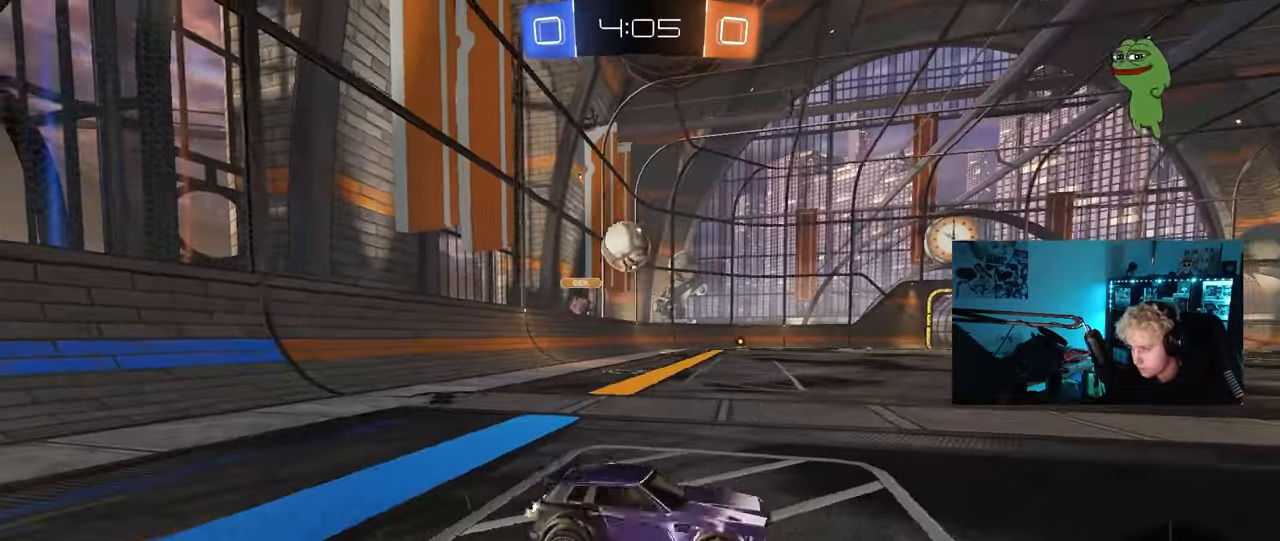
{"keys": ["w"], "mouse": [], "mouse_move": "still", "events": [[250, "w", "up"], [367, "w", "down"], [383, "d", "up"]]}
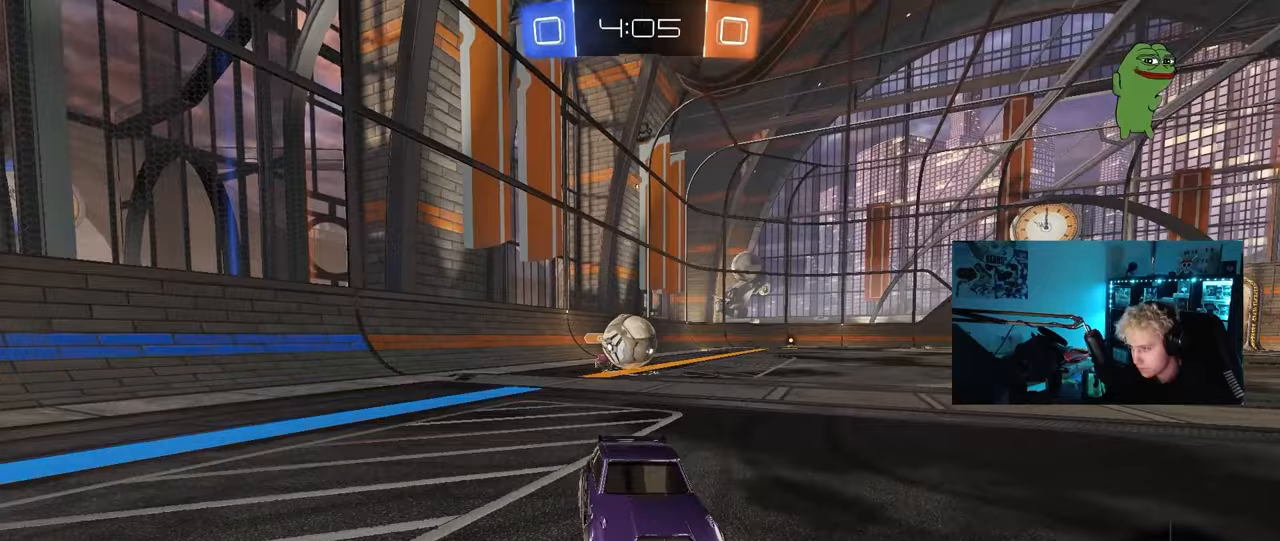
{"keys": ["s"], "mouse": [], "mouse_move": "still", "events": [[33, "a", "down"], [167, "a", "up"], [167, "w", "up"], [267, "s", "down"]]}
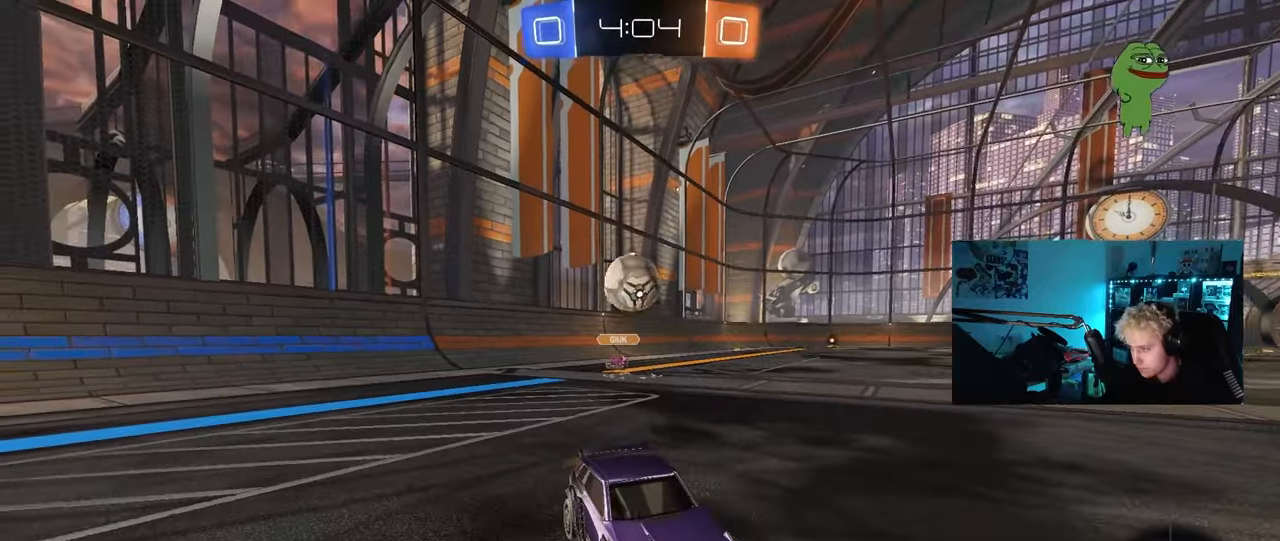
{"keys": ["s"], "mouse": ["right"], "mouse_move": "down-left", "events": [[50, "a", "down"], [183, "a", "up"], [417, "mouse_right", "down"]]}
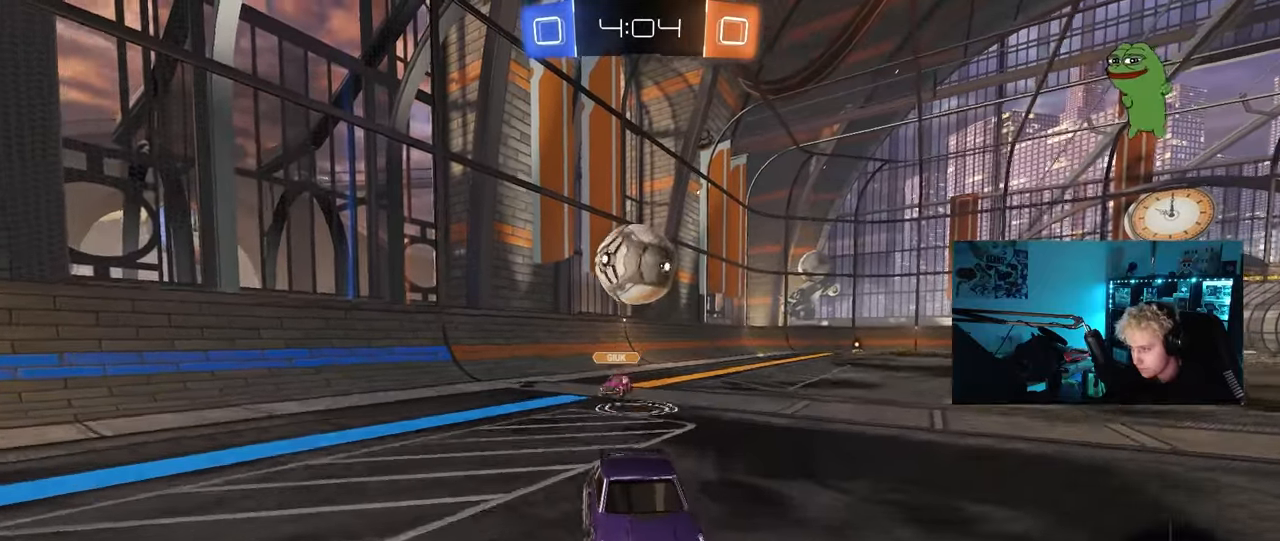
{"keys": ["a", "d", "shift", "w"], "mouse": ["left"], "mouse_move": "up-right", "events": [[67, "s", "up"], [150, "mouse_right", "up"], [200, "mouse_right", "down"], [200, "s", "down"], [400, "d", "down"], [400, "s", "up"], [433, "mouse_left", "down"], [433, "mouse_right", "up"], [483, "a", "down"], [483, "shift", "down"], [483, "w", "down"]]}
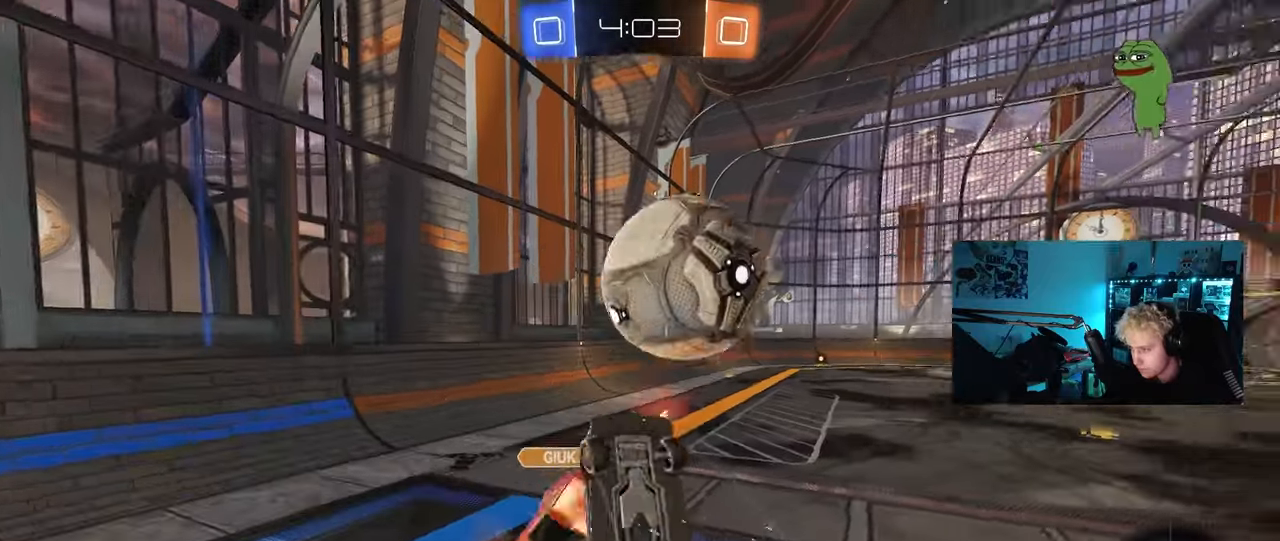
{"keys": ["a", "w"], "mouse": [], "mouse_move": "still", "events": [[33, "a", "up"], [83, "a", "down"], [83, "d", "up"], [400, "mouse_left", "up"], [500, "shift", "up"]]}
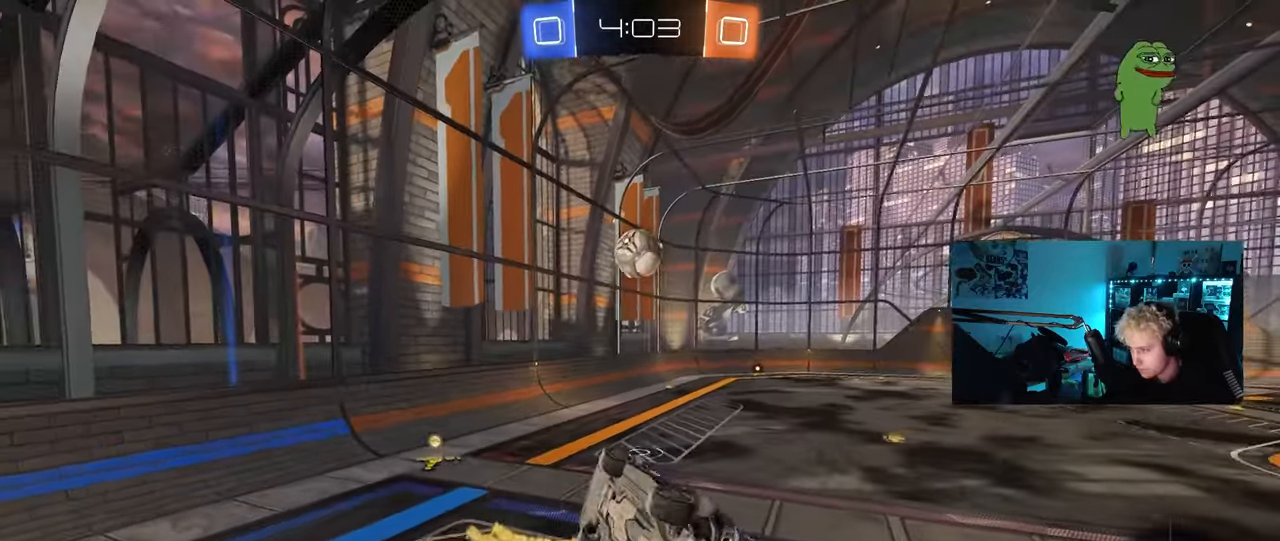
{"keys": ["d", "s"], "mouse": [], "mouse_move": "still", "events": [[50, "a", "up"], [50, "d", "down"], [50, "w", "up"], [150, "d", "up"], [233, "a", "down"], [283, "shift", "down"], [333, "a", "up"], [333, "shift", "up"], [383, "d", "down"], [383, "s", "down"]]}
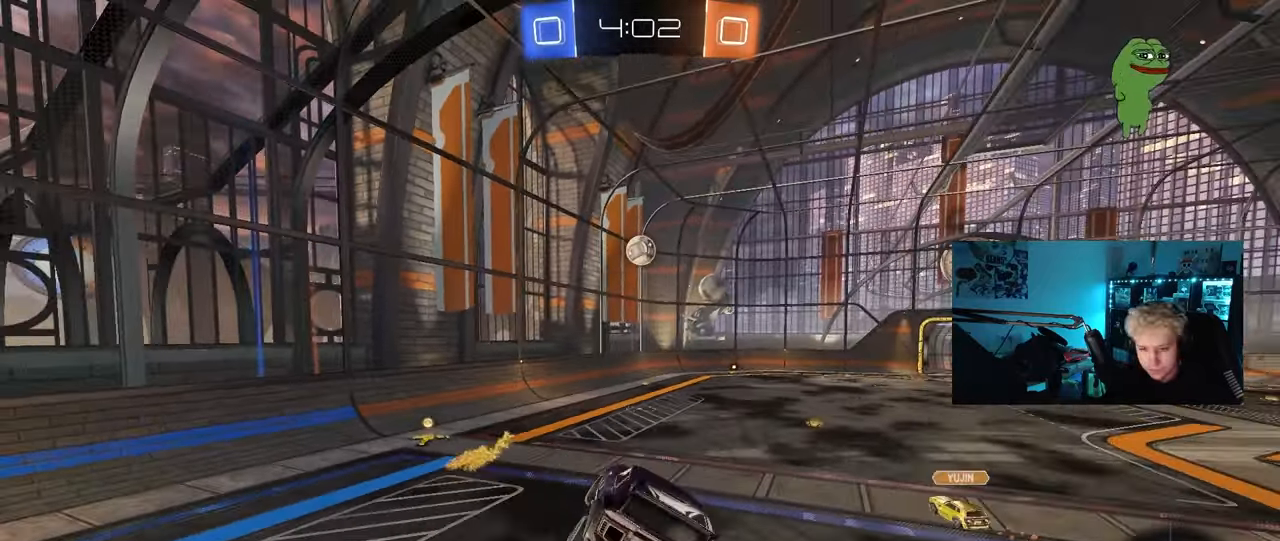
{"keys": ["w"], "mouse": [], "mouse_move": "still", "events": [[17, "s", "up"], [67, "d", "up"], [150, "a", "down"], [150, "shift", "down"], [250, "a", "up"], [250, "shift", "up"], [483, "w", "down"]]}
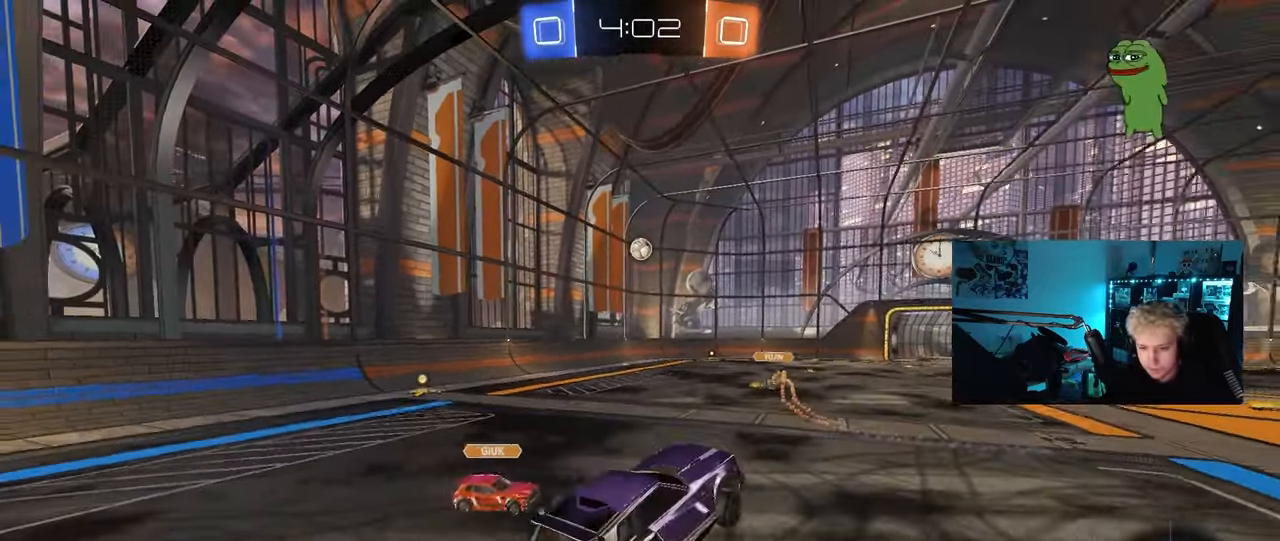
{"keys": ["a", "w"], "mouse": [], "mouse_move": "still", "events": [[167, "a", "down"]]}
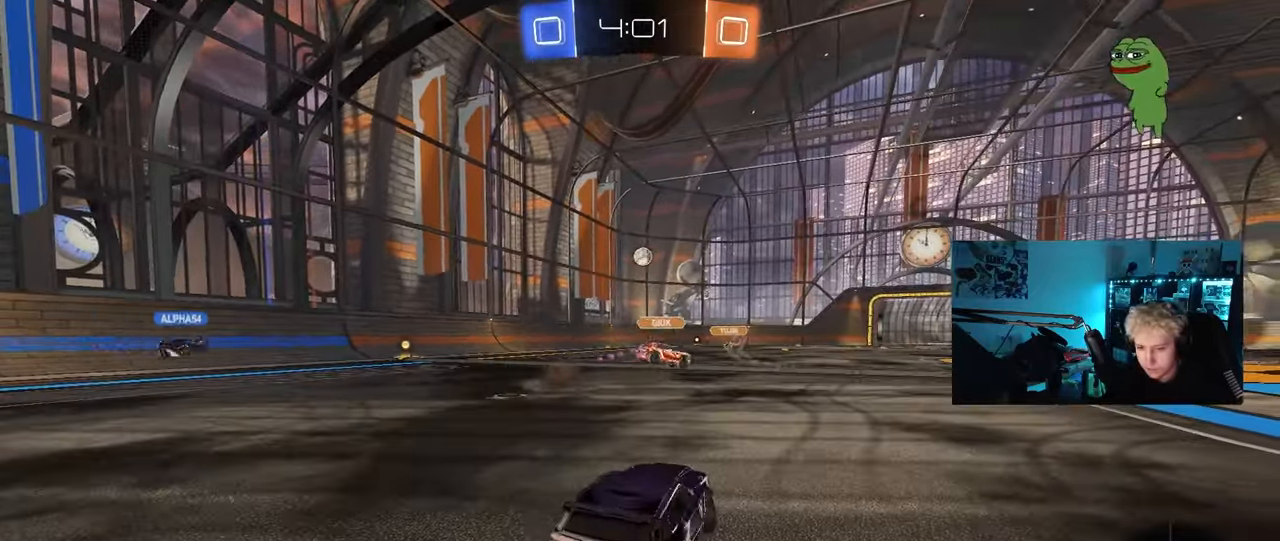
{"keys": ["w"], "mouse": [], "mouse_move": "still", "events": [[417, "a", "up"]]}
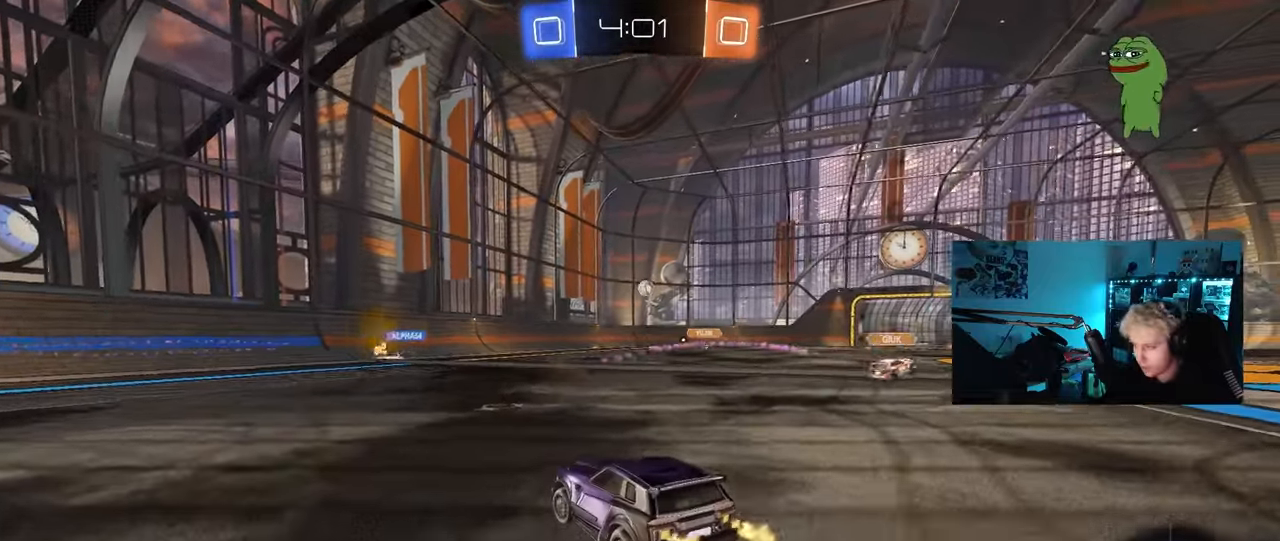
{"keys": ["w"], "mouse": [], "mouse_move": "still", "events": []}
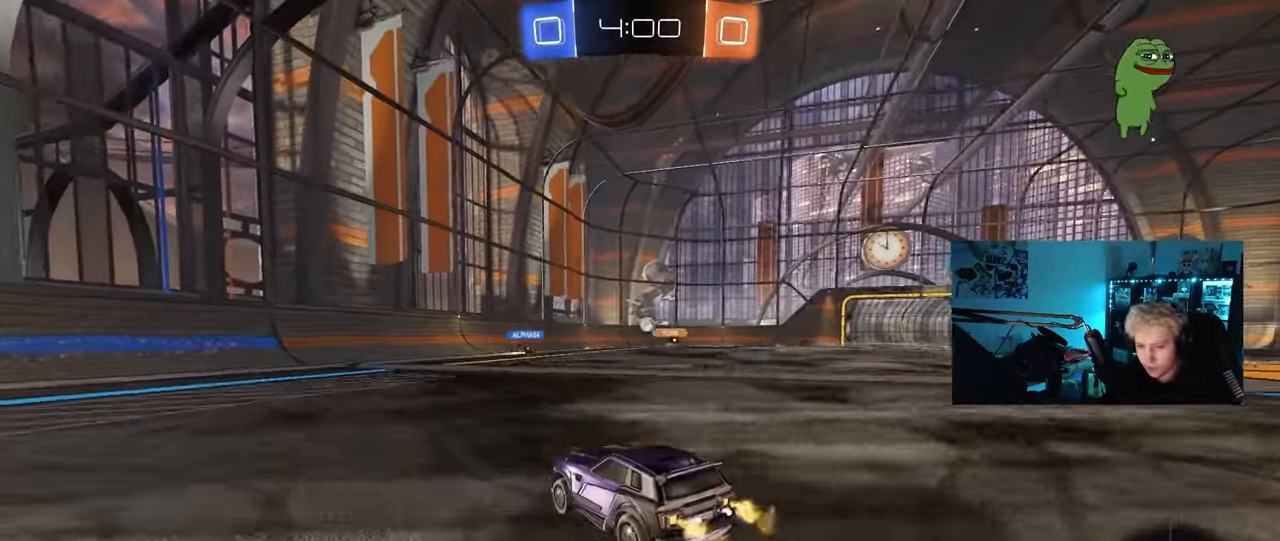
{"keys": ["d", "w"], "mouse": [], "mouse_move": "still", "events": [[33, "tab", "down"], [217, "tab", "up"], [400, "d", "down"]]}
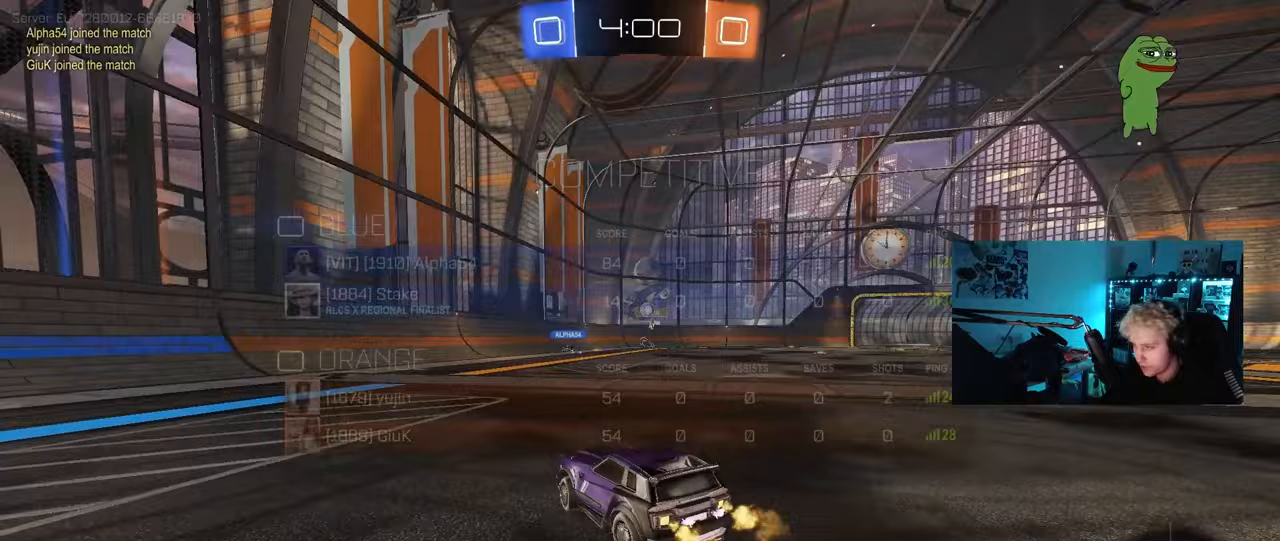
{"keys": ["a", "w"], "mouse": [], "mouse_move": "still", "events": [[133, "d", "up"], [333, "a", "down"], [417, "shift", "down"], [467, "shift", "up"]]}
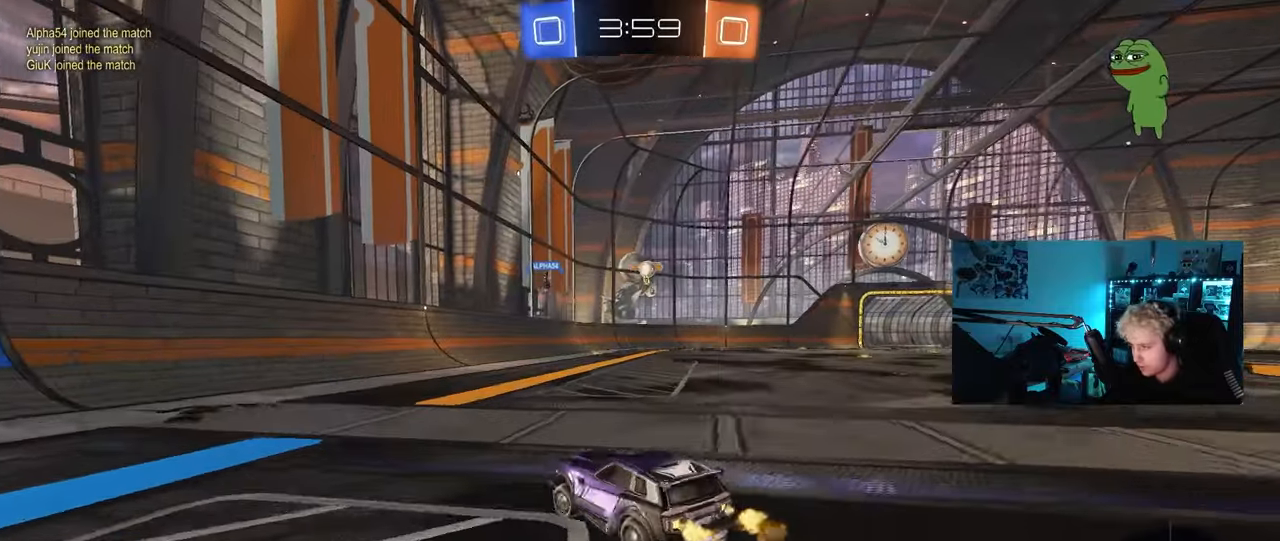
{"keys": ["a", "w"], "mouse": [], "mouse_move": "still", "events": [[300, "shift", "down"], [483, "shift", "up"]]}
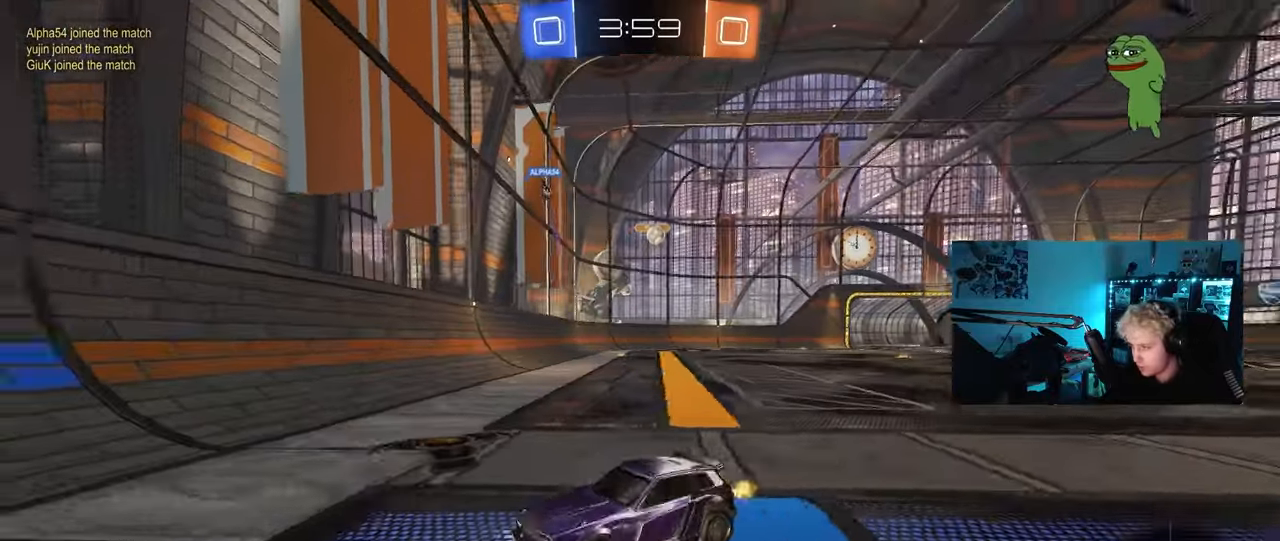
{"keys": ["a", "w"], "mouse": [], "mouse_move": "still", "events": [[267, "shift", "down"], [400, "shift", "up"]]}
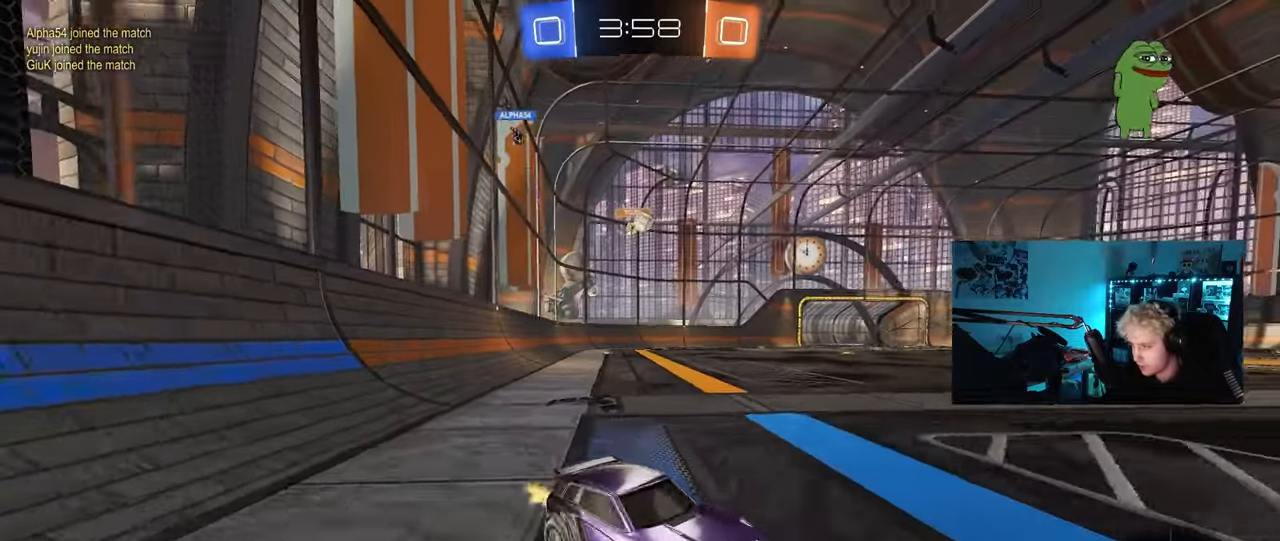
{"keys": ["w"], "mouse": [], "mouse_move": "still", "events": [[283, "a", "up"]]}
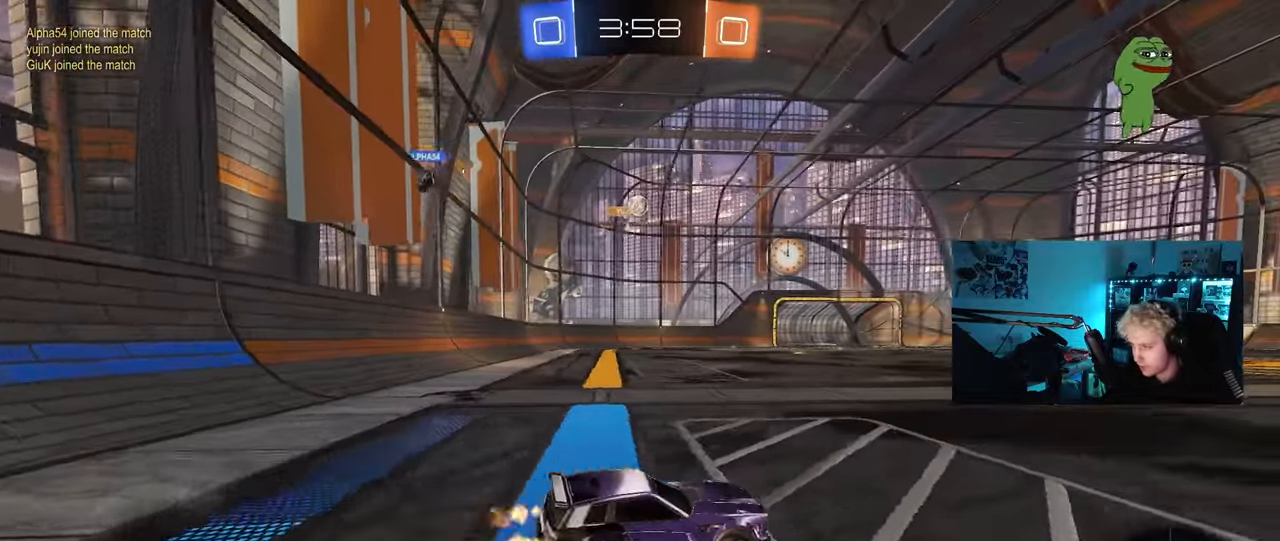
{"keys": ["w"], "mouse": [], "mouse_move": "still", "events": [[17, "d", "down"], [117, "w", "up"], [300, "a", "down"], [300, "d", "up"], [350, "w", "down"], [483, "a", "up"]]}
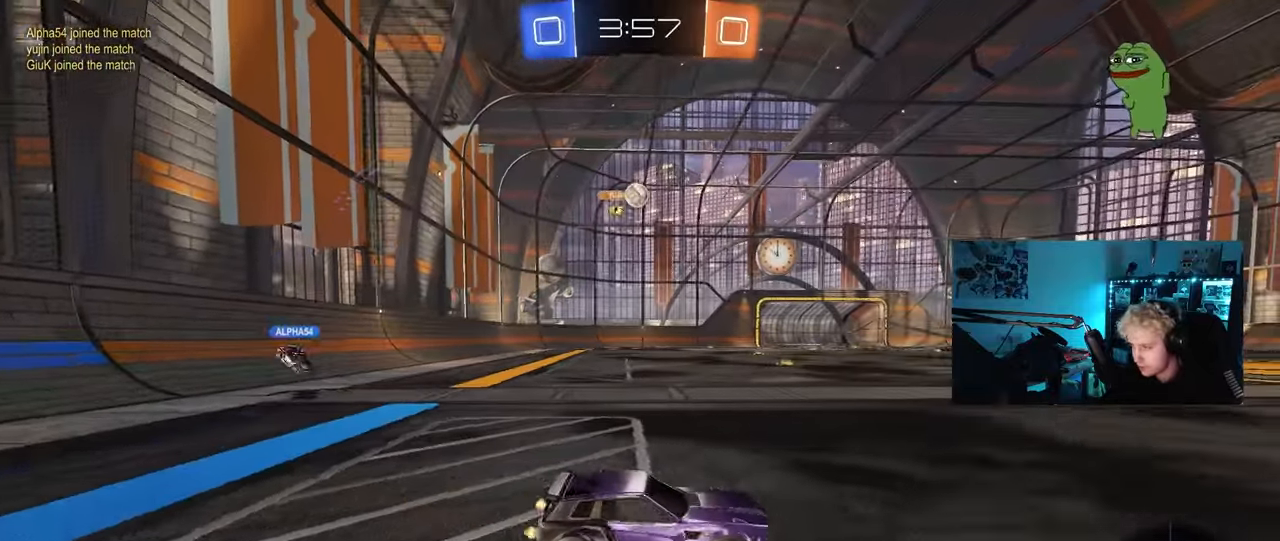
{"keys": ["a", "w"], "mouse": [], "mouse_move": "still", "events": [[83, "w", "up"], [133, "a", "down"], [167, "a", "up"], [367, "w", "down"], [450, "a", "down"]]}
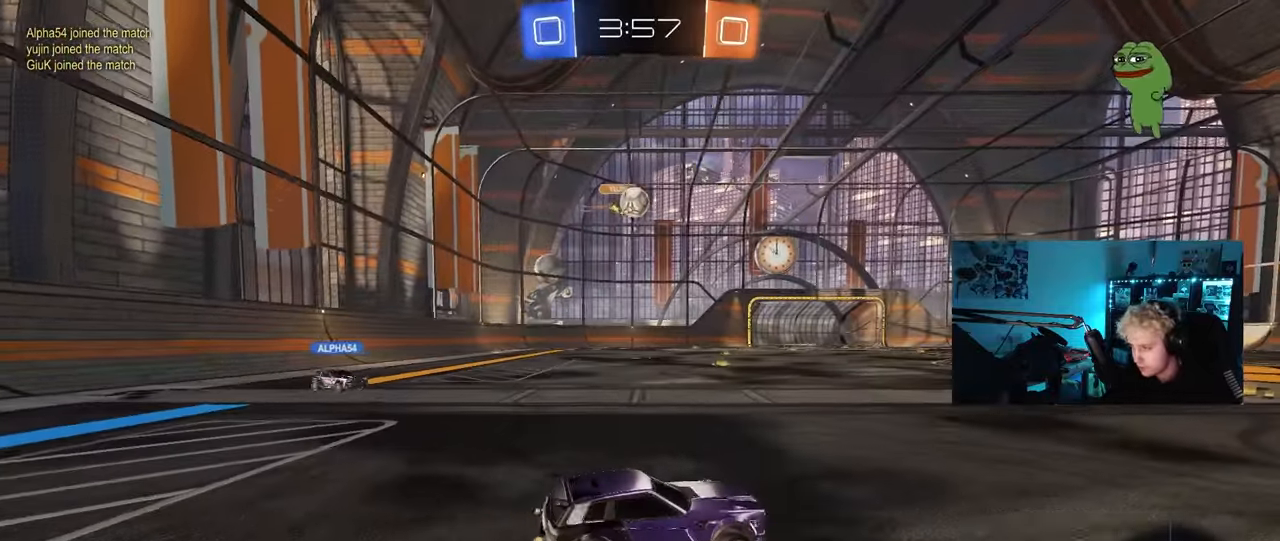
{"keys": ["d", "w"], "mouse": [], "mouse_move": "still", "events": [[100, "a", "up"], [183, "d", "down"], [183, "w", "up"], [333, "w", "down"]]}
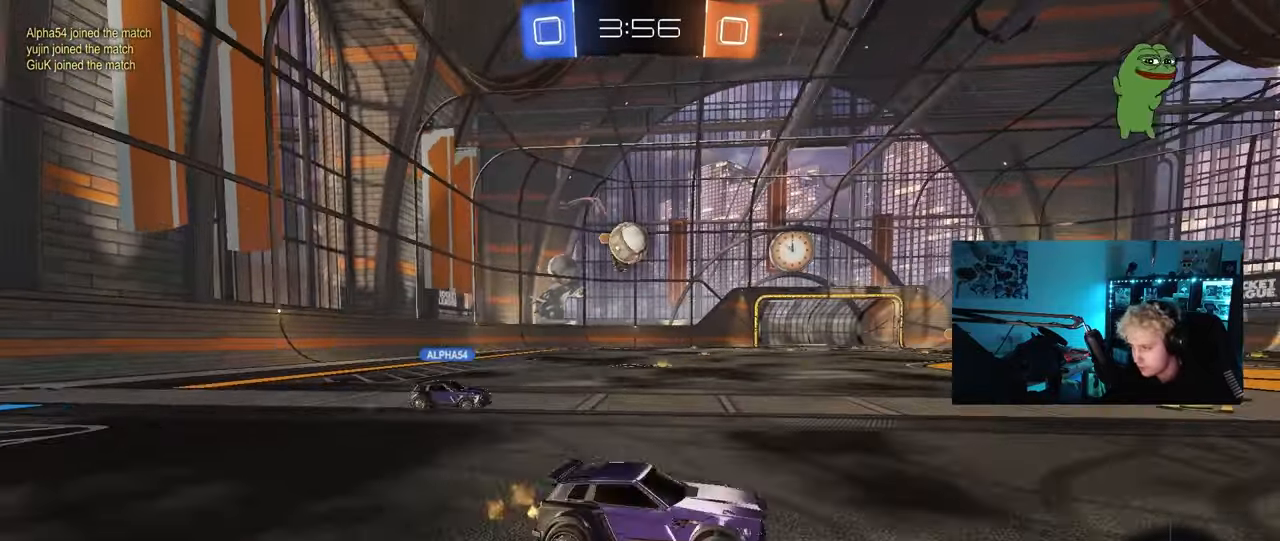
{"keys": ["w"], "mouse": [], "mouse_move": "still", "events": [[433, "d", "up"]]}
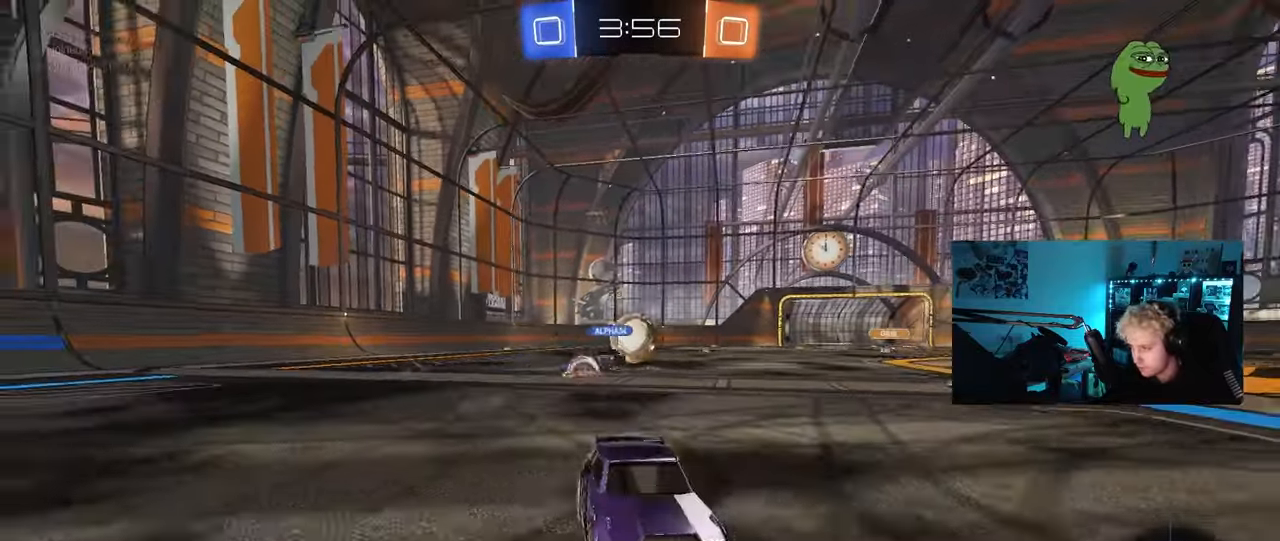
{"keys": ["a", "w"], "mouse": ["left"], "mouse_move": "down", "events": [[33, "a", "down"], [83, "shift", "down"], [167, "shift", "up"], [367, "shift", "down"], [400, "mouse_left", "down"], [400, "shift", "up"]]}
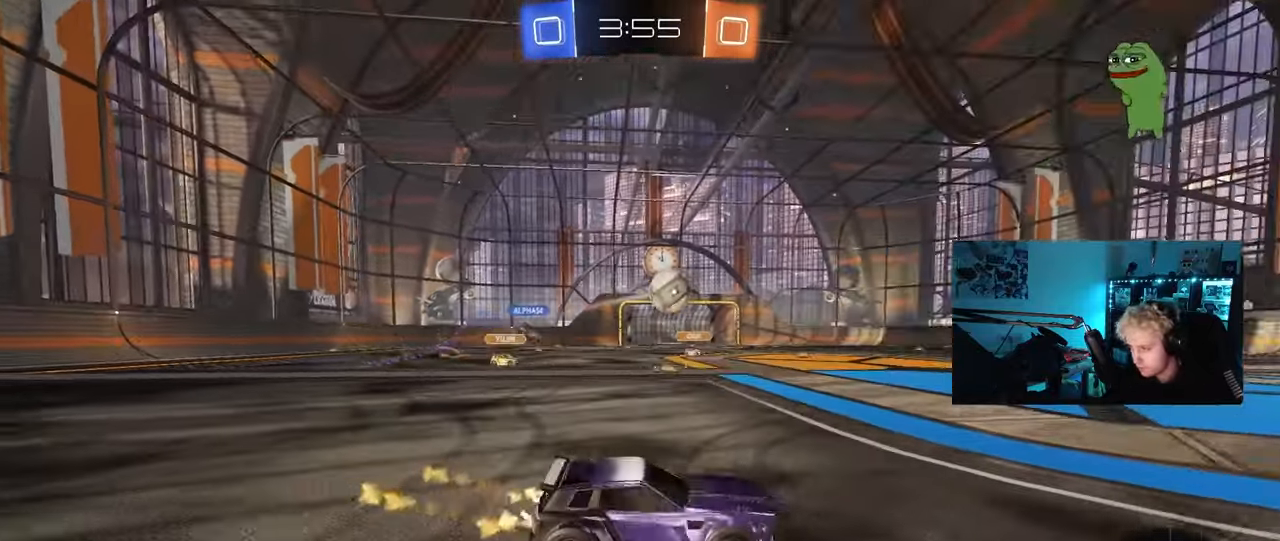
{"keys": ["d", "s", "shift"], "mouse": ["left"], "mouse_move": "down-left", "events": [[183, "mouse_right", "down"], [233, "a", "up"], [233, "d", "down"], [283, "mouse_right", "up"], [283, "shift", "down"], [333, "mouse_right", "down"], [383, "s", "down"], [383, "w", "up"], [467, "mouse_right", "up"]]}
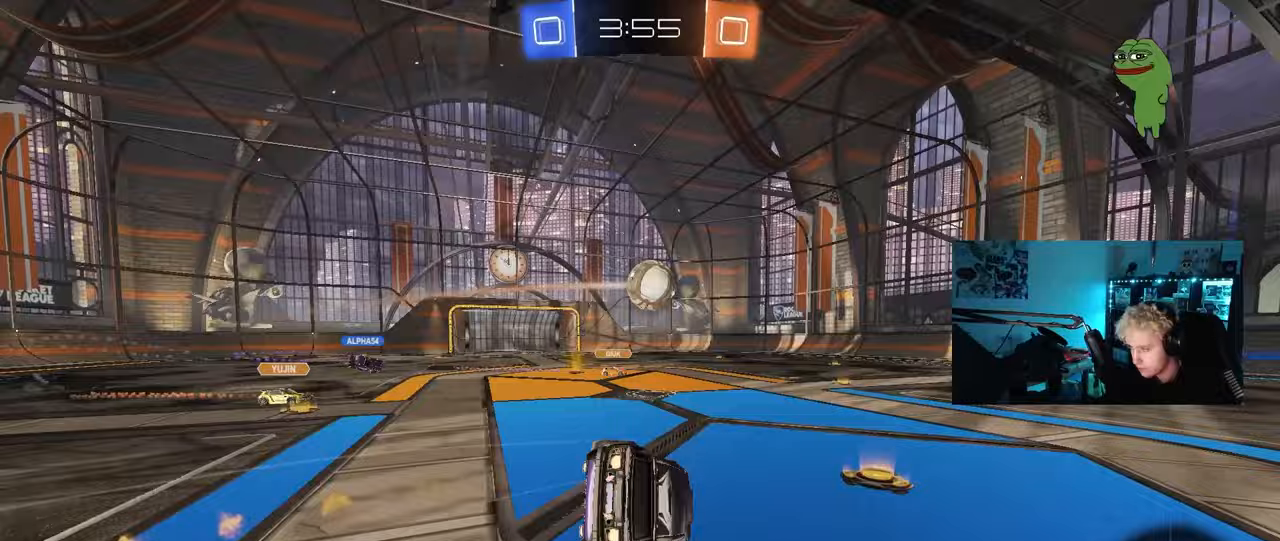
{"keys": ["d", "s", "shift"], "mouse": [], "mouse_move": "still", "events": [[117, "mouse_left", "up"], [250, "s", "up"], [350, "s", "down"]]}
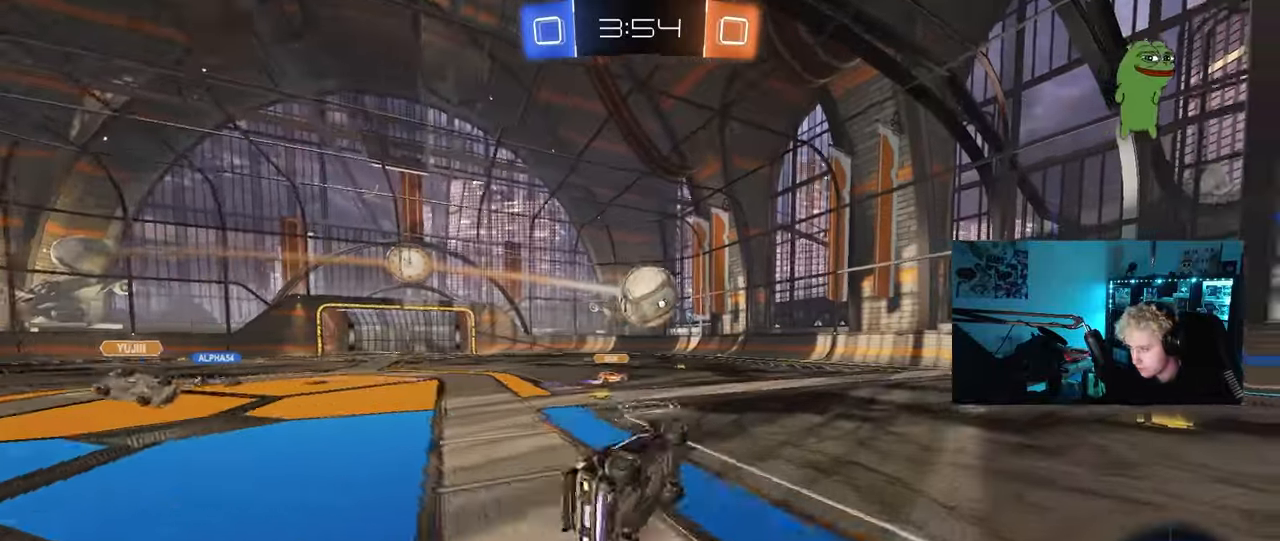
{"keys": ["d", "w"], "mouse": [], "mouse_move": "still", "events": [[33, "s", "up"], [83, "shift", "up"], [217, "w", "down"], [317, "d", "up"], [400, "d", "down"]]}
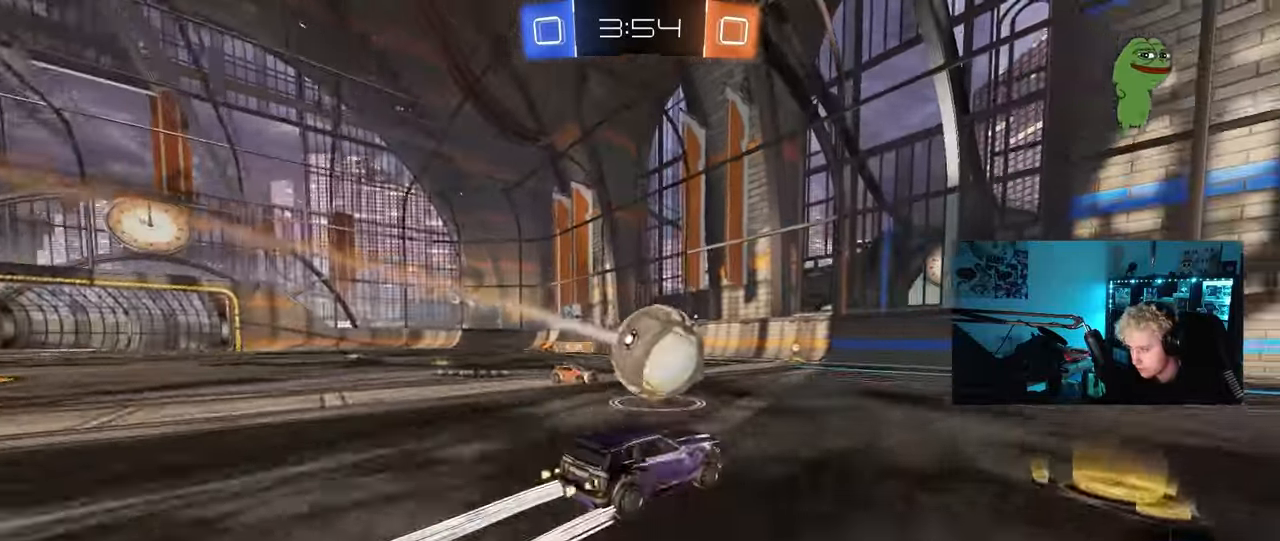
{"keys": ["d", "w"], "mouse": ["left"], "mouse_move": "still", "events": [[50, "shift", "down"], [100, "mouse_left", "down"], [133, "shift", "up"], [183, "mouse_left", "up"], [283, "mouse_left", "down"]]}
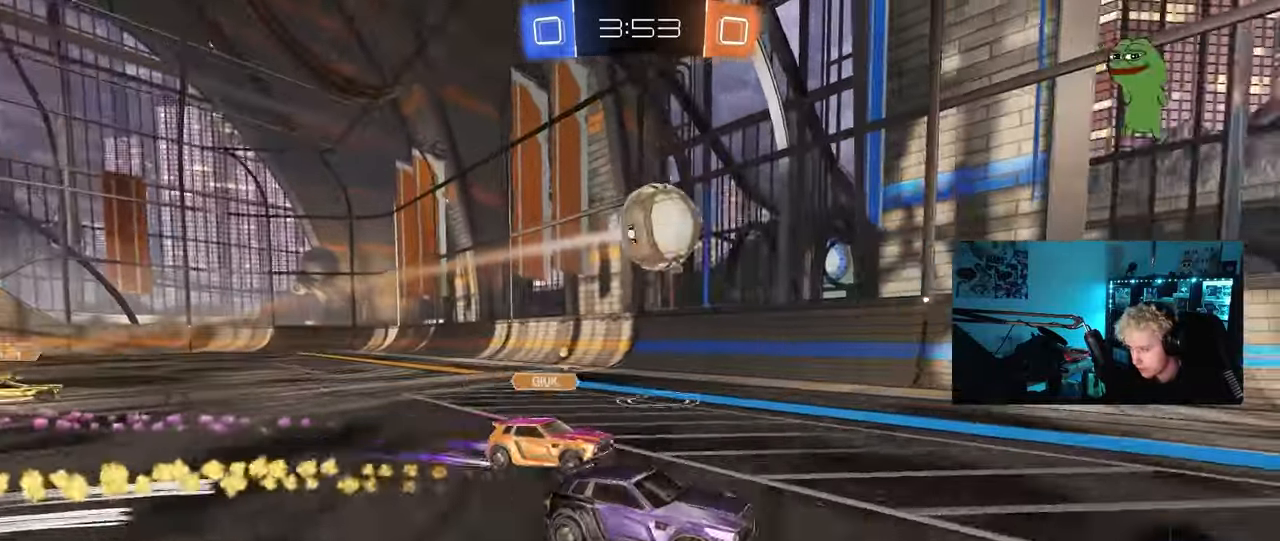
{"keys": ["w"], "mouse": ["left"], "mouse_move": "still", "events": [[67, "d", "up"], [117, "mouse_left", "up"], [167, "space", "down"], [200, "mouse_left", "down"], [300, "a", "down"], [300, "space", "up"], [383, "a", "up"]]}
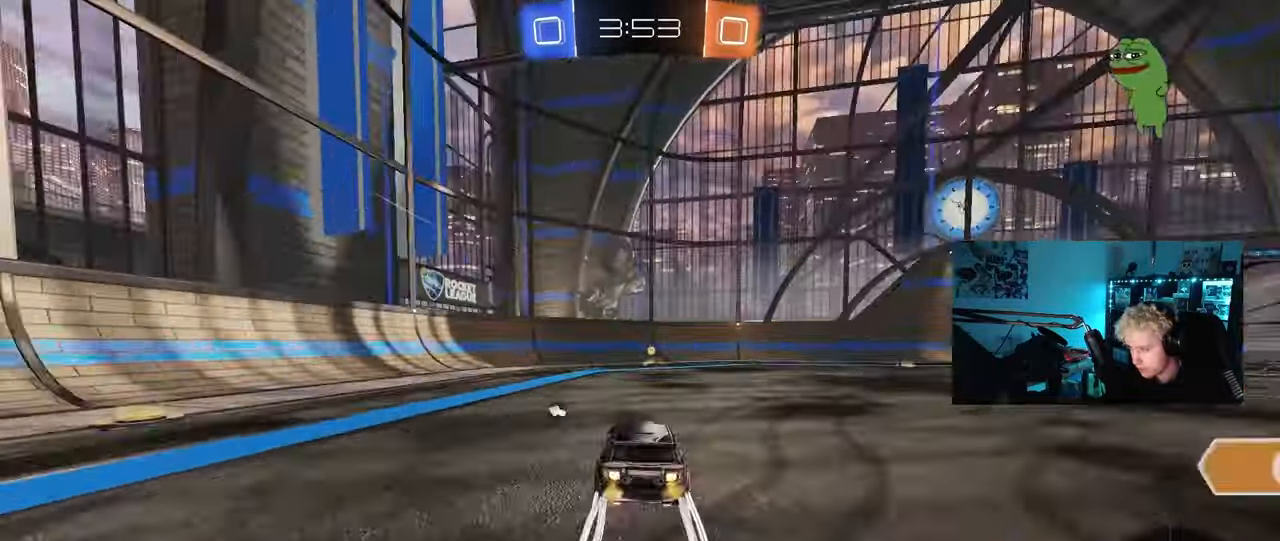
{"keys": ["w"], "mouse": ["left"], "mouse_move": "still", "events": [[133, "d", "down"], [133, "mouse_left", "up"], [217, "d", "up"], [217, "space", "down"], [267, "mouse_left", "down"], [317, "a", "down"], [400, "a", "up"], [400, "space", "up"]]}
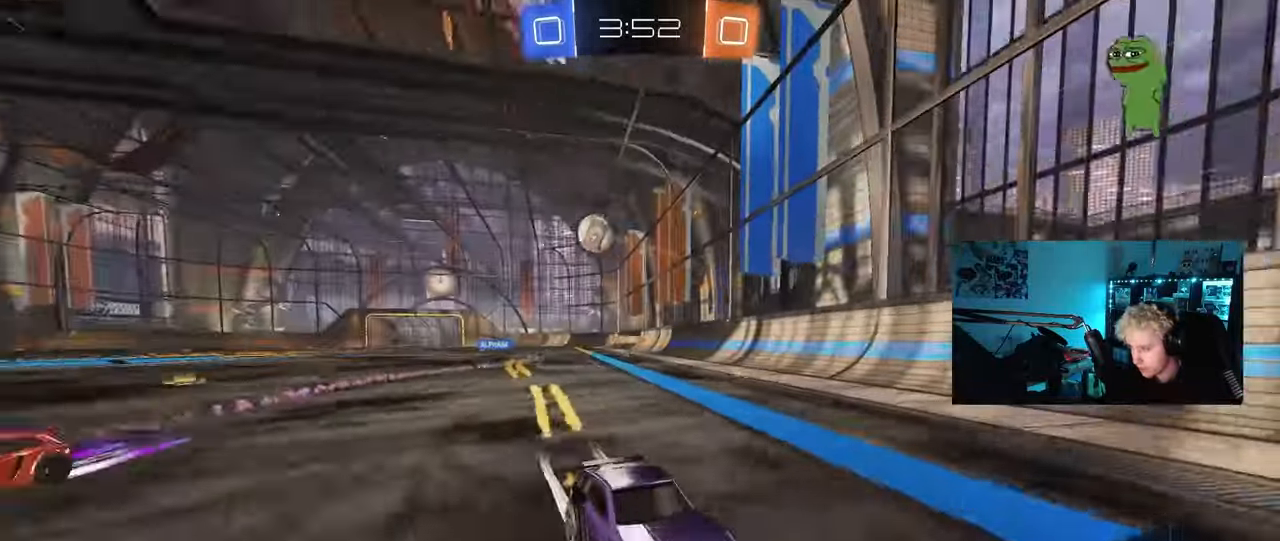
{"keys": ["w"], "mouse": ["left"], "mouse_move": "still", "events": [[50, "d", "down"], [100, "mouse_left", "up"], [183, "d", "up"], [283, "d", "down"], [333, "shift", "down"], [383, "mouse_left", "down"], [417, "shift", "up"], [467, "d", "up"]]}
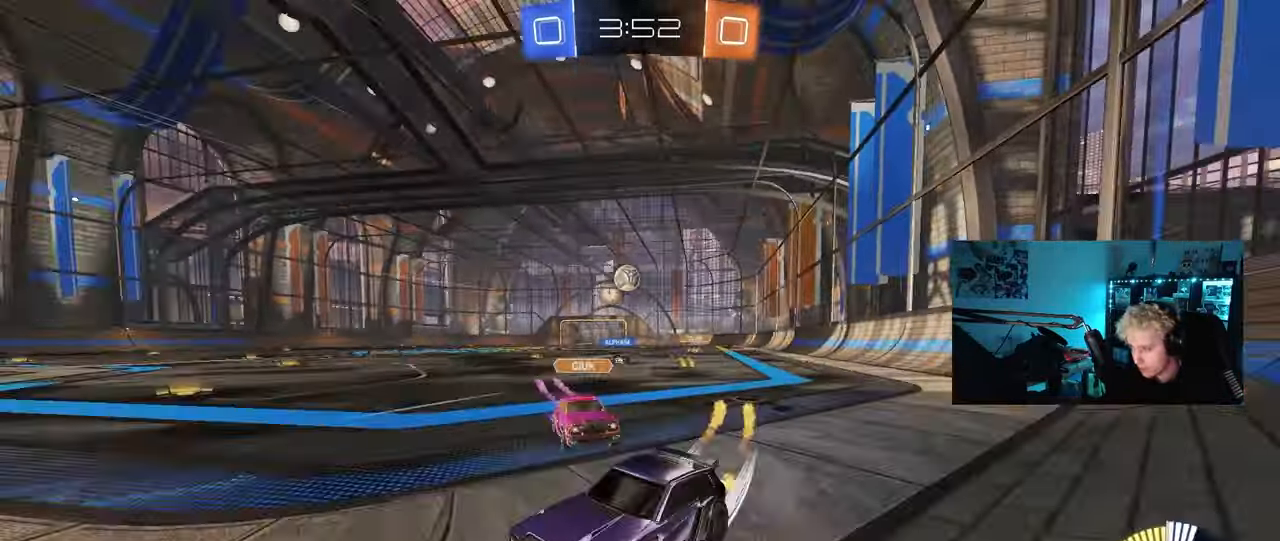
{"keys": ["d", "w"], "mouse": [], "mouse_move": "still", "events": [[17, "a", "down"], [117, "a", "up"], [117, "d", "down"], [200, "mouse_left", "up"], [200, "shift", "down"], [300, "shift", "up"]]}